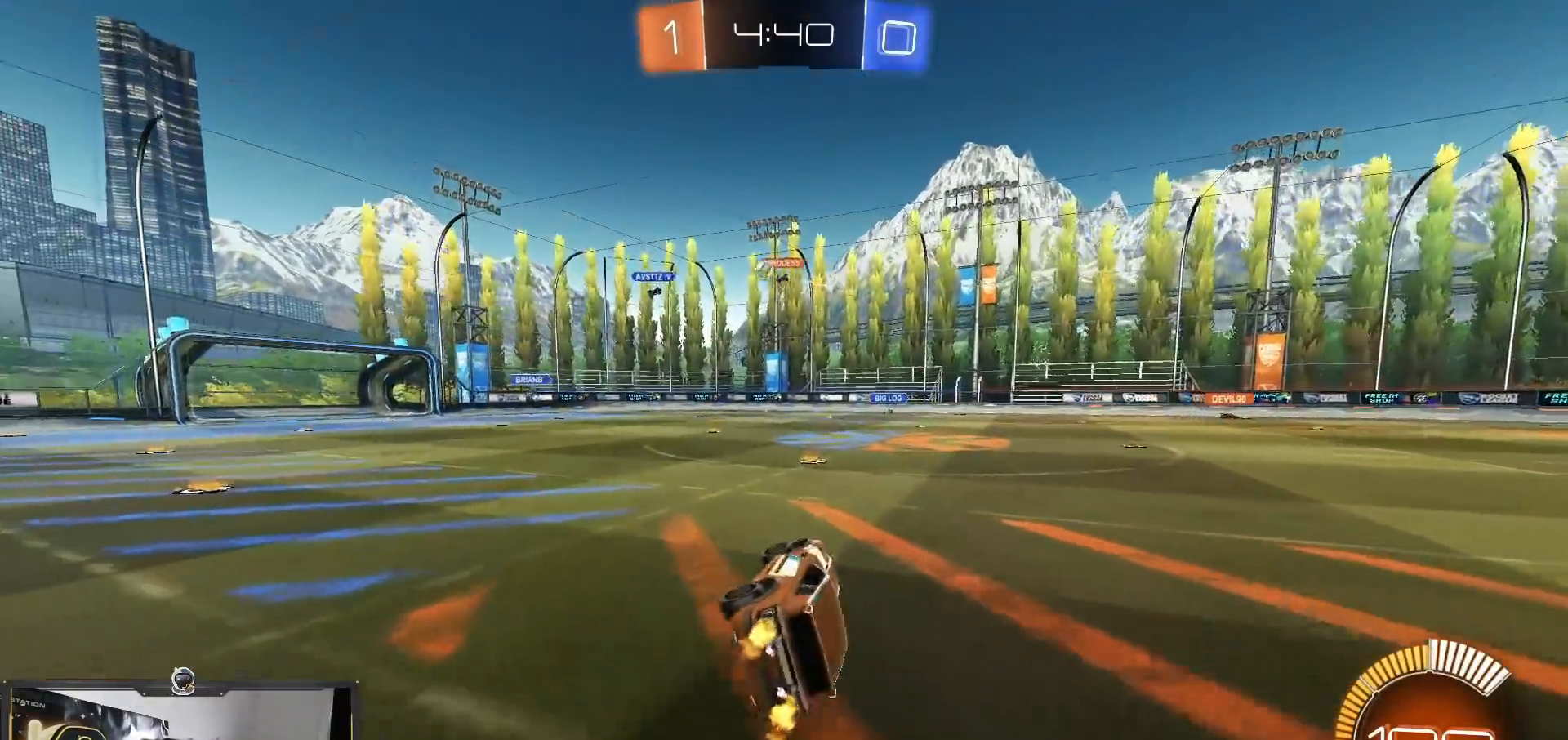
Gameplay with a controller (PlayStation layout); each line is a JSON object with the inputs held at the frame after it. "events" lists button and stick changes between this image and that frame as [ms after this image, input, new state], when the widget could be followed in between. Not read: R3.
{"buttons": ["SQUARE", "R2"], "left_stick": "up-left", "right_stick": "center", "events": [[217, "left_stick", "down-right"], [333, "left_stick", "center"], [467, "left_stick", "up-left"]]}
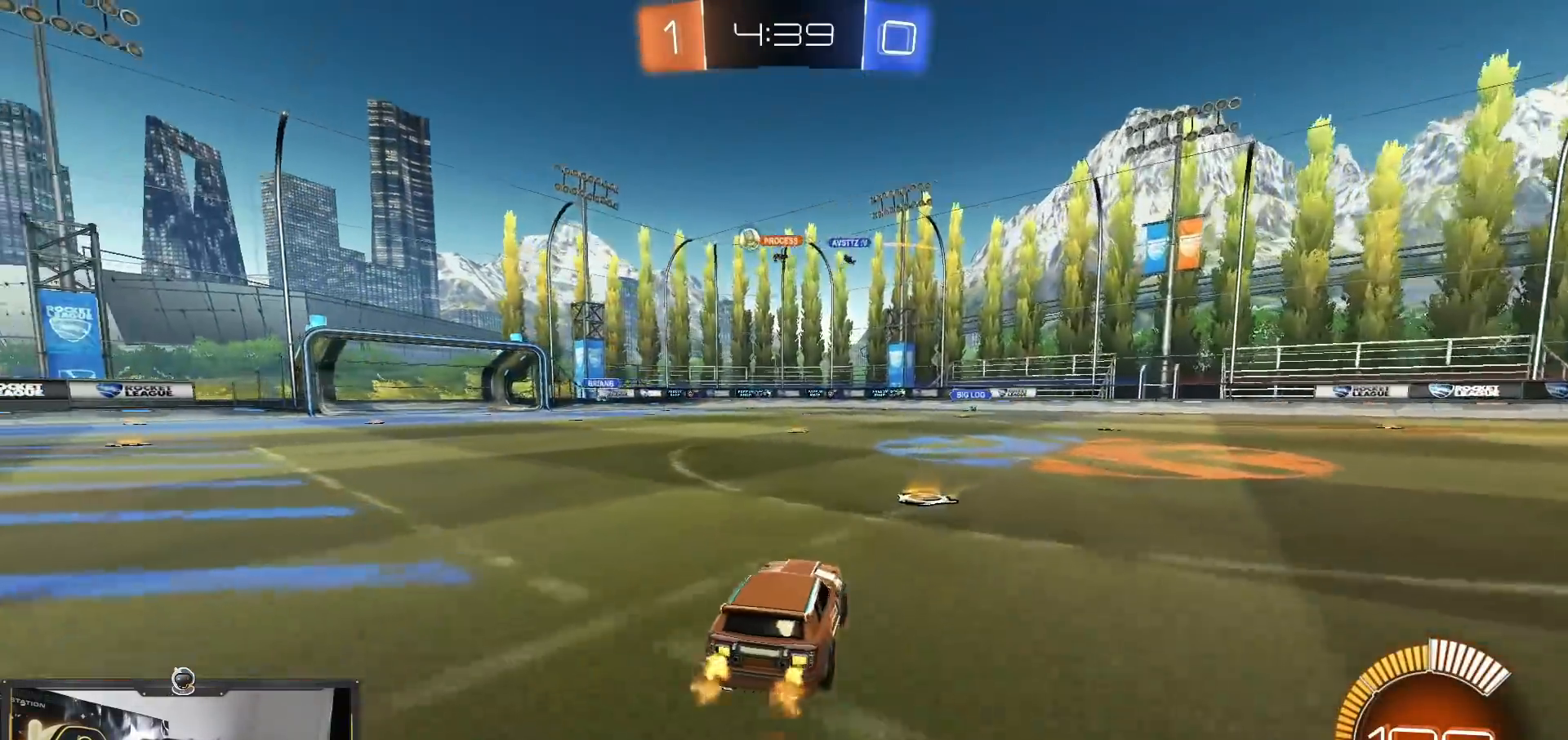
{"buttons": ["R2"], "left_stick": "left", "right_stick": "center", "events": [[34, "SQUARE", "up"], [67, "left_stick", "left"], [251, "L1", "down"], [334, "L1", "up"]]}
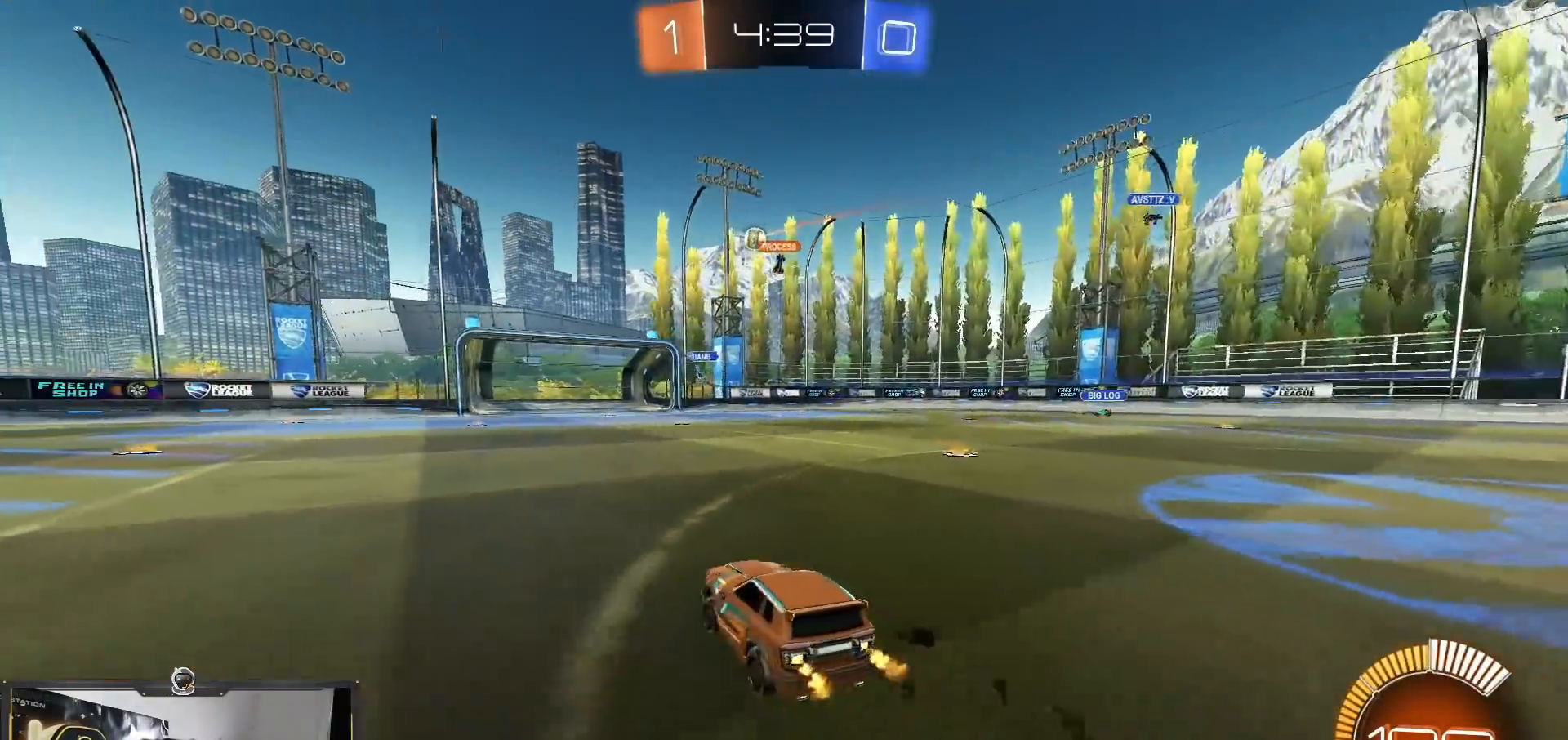
{"buttons": ["R1", "R2"], "left_stick": "left", "right_stick": "center", "events": [[333, "R1", "down"]]}
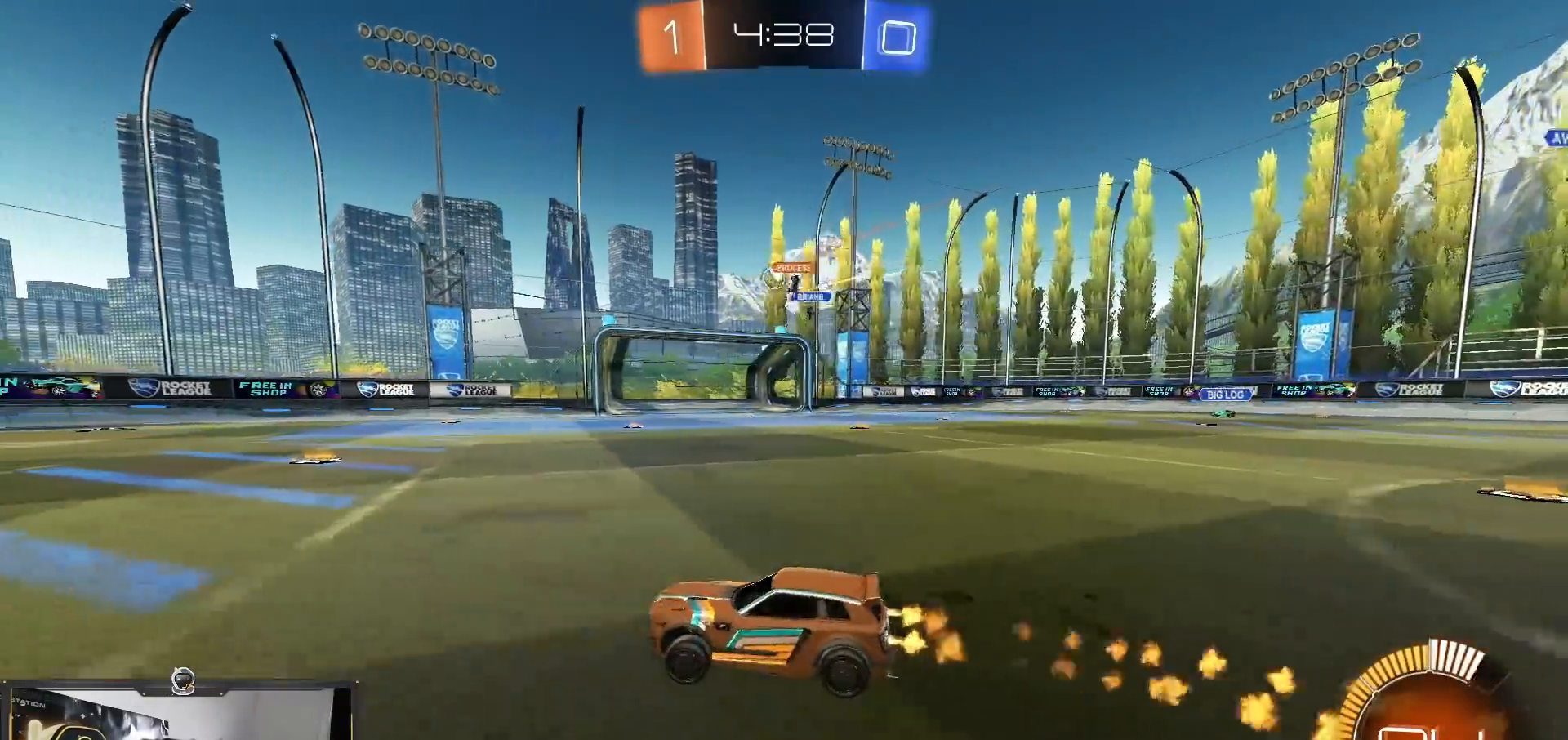
{"buttons": ["R2"], "left_stick": "right", "right_stick": "center", "events": [[150, "R1", "up"], [184, "left_stick", "center"], [234, "left_stick", "right"], [334, "L1", "down"], [484, "L1", "up"]]}
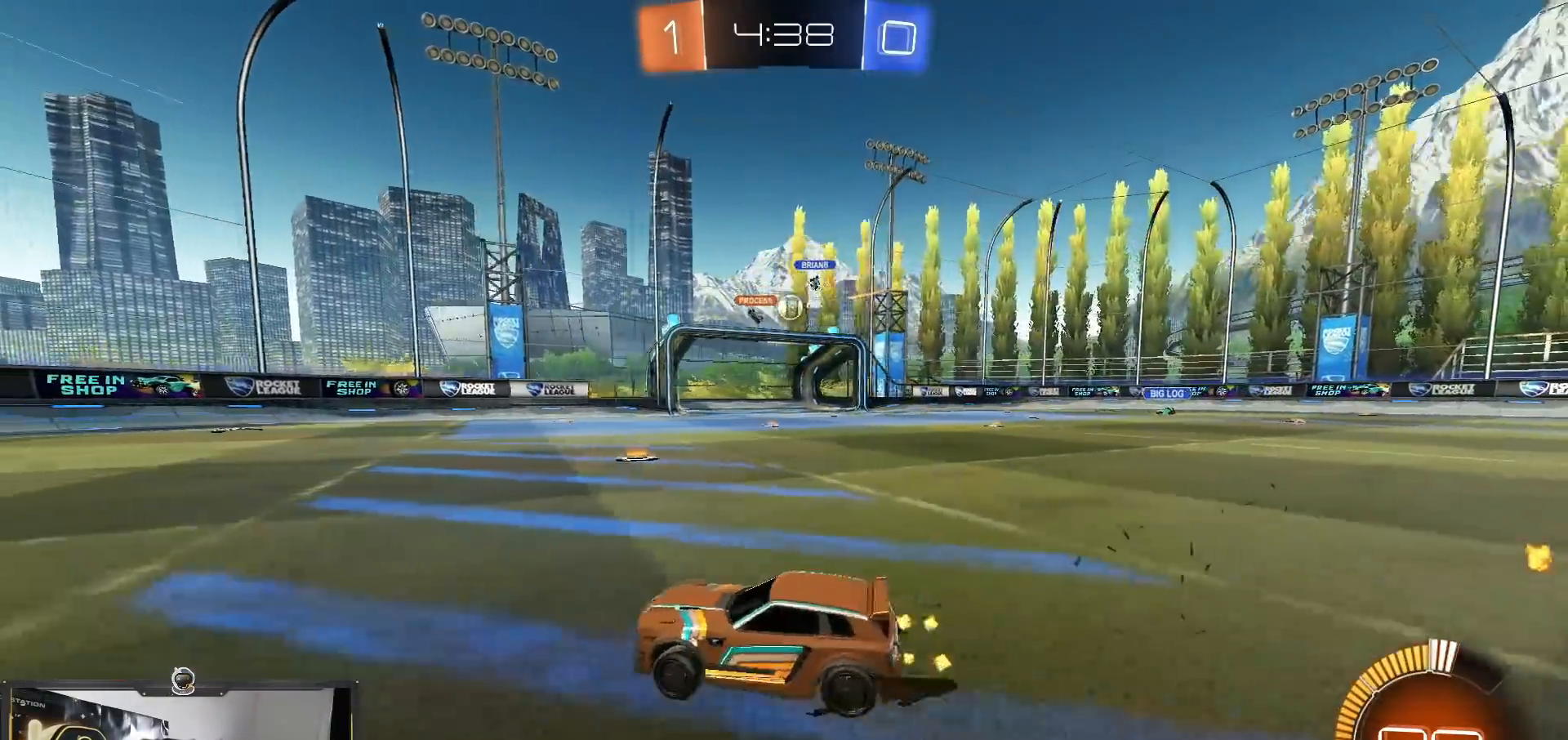
{"buttons": ["R1", "R2"], "left_stick": "center", "right_stick": "center", "events": [[250, "left_stick", "center"], [317, "left_stick", "left"], [350, "R1", "down"], [500, "left_stick", "center"]]}
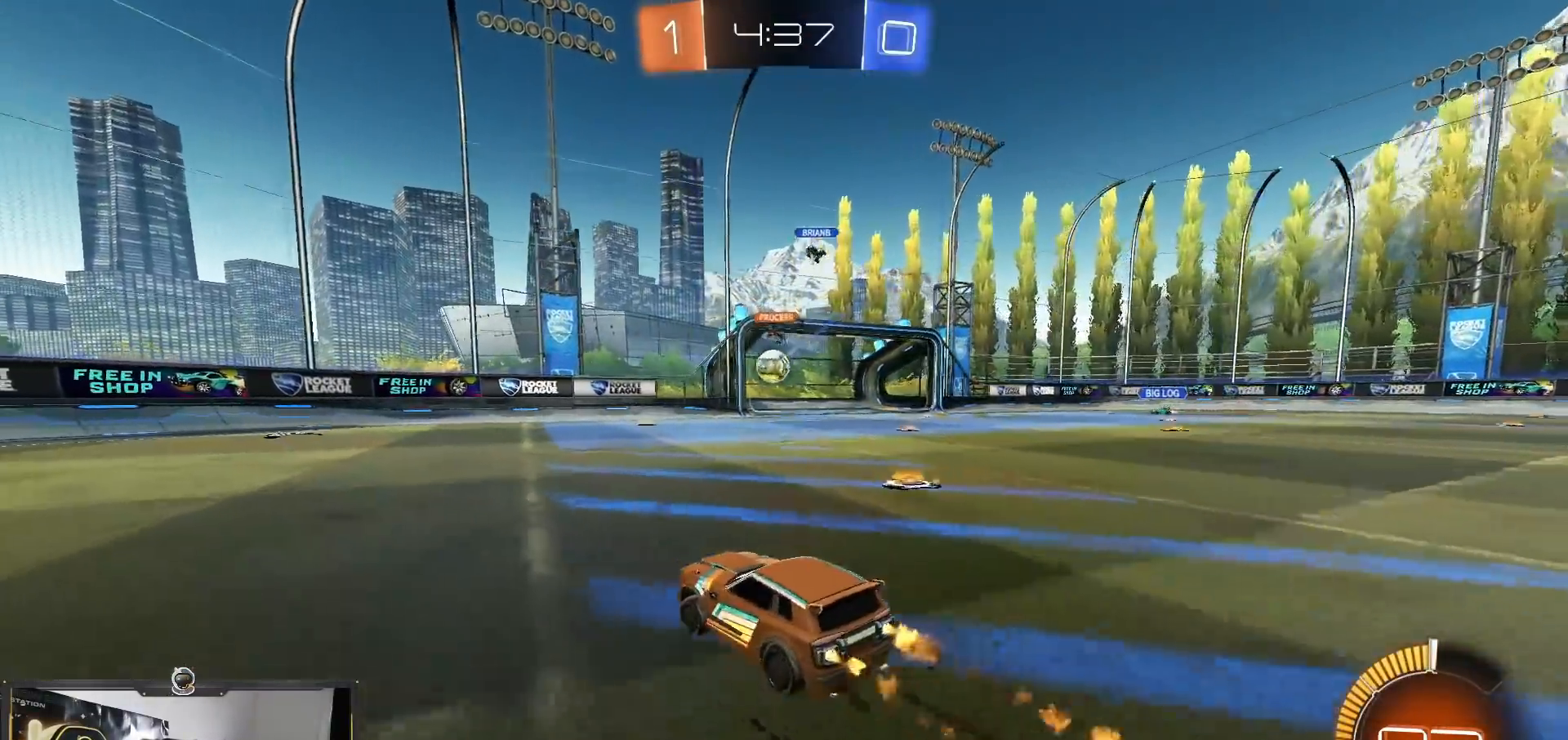
{"buttons": ["R1", "R2"], "left_stick": "up-left", "right_stick": "center"}
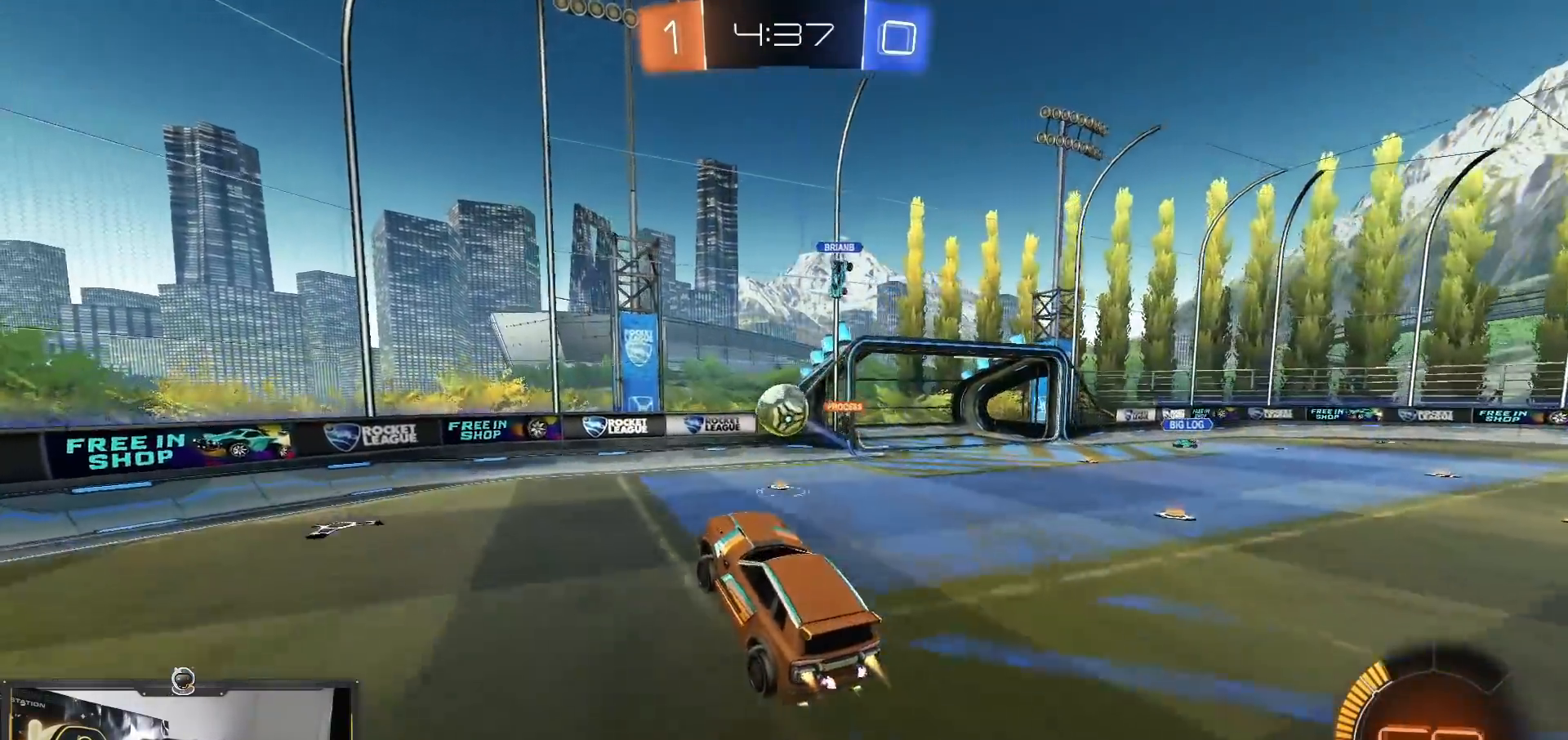
{"buttons": ["L1", "R1", "R2"], "left_stick": "up-right", "right_stick": "center", "events": [[67, "left_stick", "up-right"], [300, "left_stick", "down-right"], [383, "L1", "down"], [500, "left_stick", "up-right"]]}
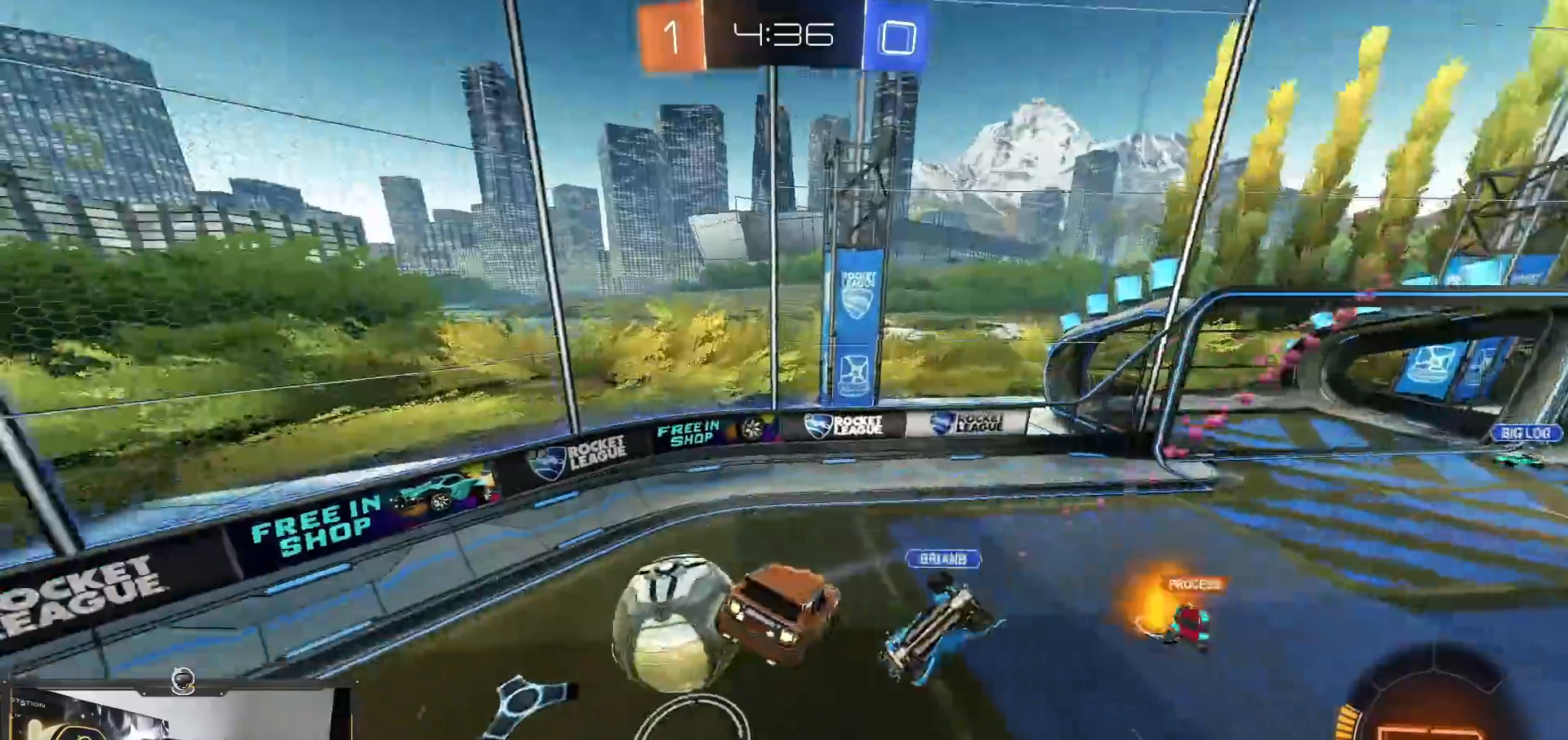
{"buttons": ["R2"], "left_stick": "right", "right_stick": "center", "events": [[167, "R1", "up"], [200, "left_stick", "down-right"], [217, "L1", "up"], [501, "left_stick", "right"]]}
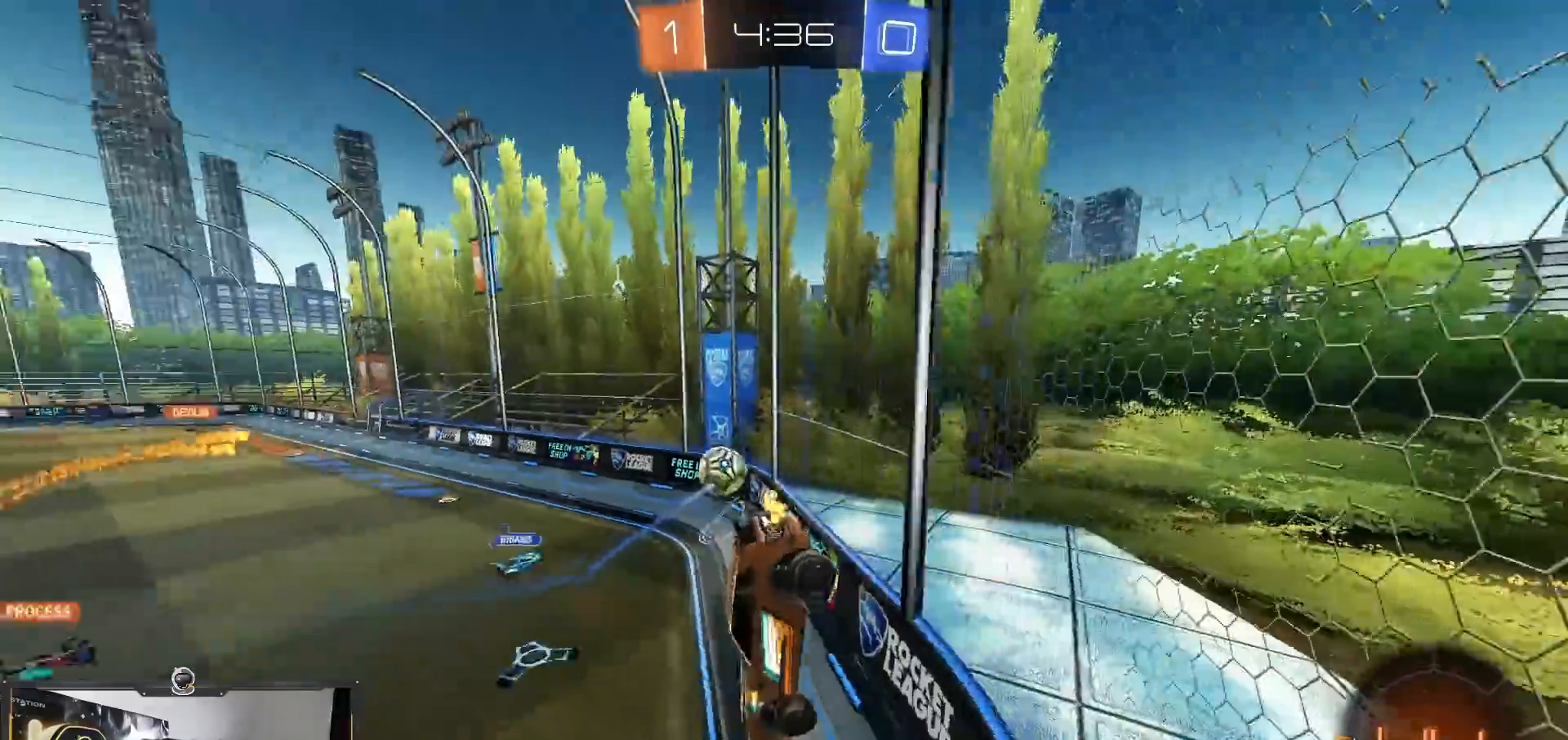
{"buttons": ["R2"], "left_stick": "center", "right_stick": "center", "events": [[83, "R1", "down"], [300, "R1", "up"], [400, "left_stick", "center"]]}
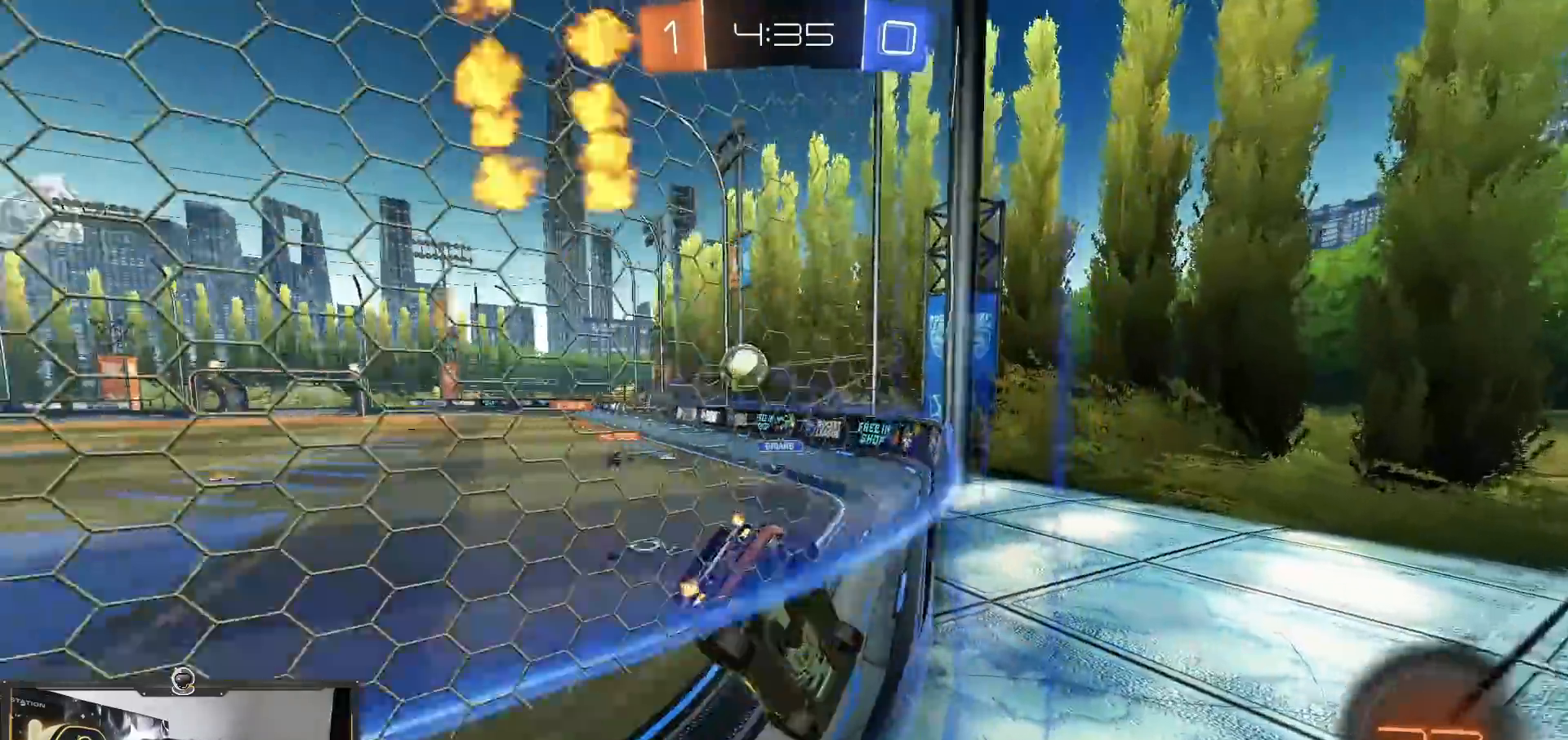
{"buttons": ["R1", "R2"], "left_stick": "center", "right_stick": "center", "events": [[17, "left_stick", "left"], [134, "left_stick", "center"], [217, "R1", "down"], [334, "left_stick", "left"], [434, "left_stick", "center"]]}
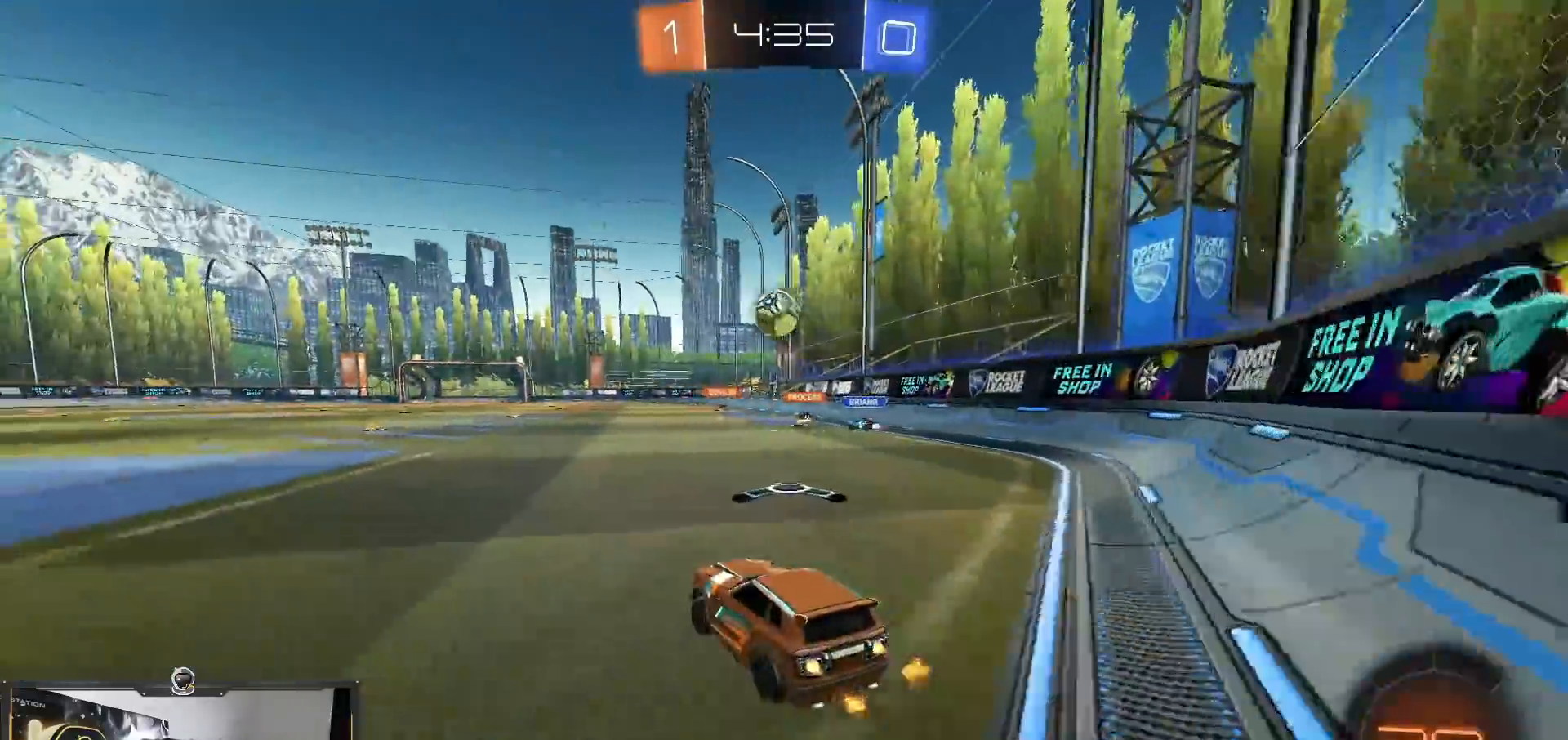
{"buttons": ["R2"], "left_stick": "down", "right_stick": "center", "events": [[50, "left_stick", "left"], [167, "left_stick", "down-right"], [200, "CROSS", "down"], [250, "CROSS", "up"], [250, "left_stick", "up-left"], [333, "CROSS", "down"], [350, "left_stick", "down"], [417, "CROSS", "up"], [450, "R1", "up"]]}
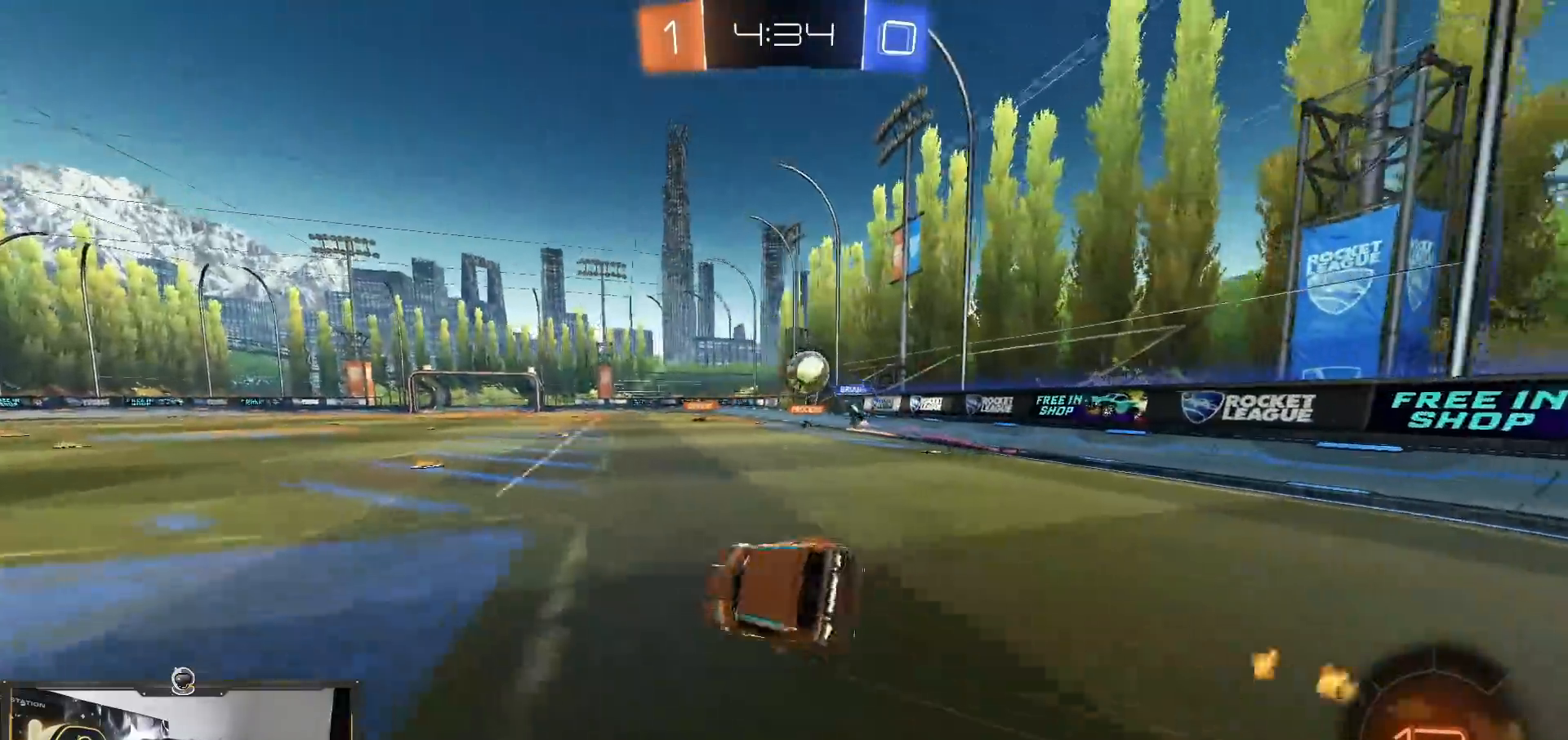
{"buttons": ["L1", "R2"], "left_stick": "down-left", "right_stick": "center", "events": [[100, "left_stick", "down-left"], [200, "L1", "down"]]}
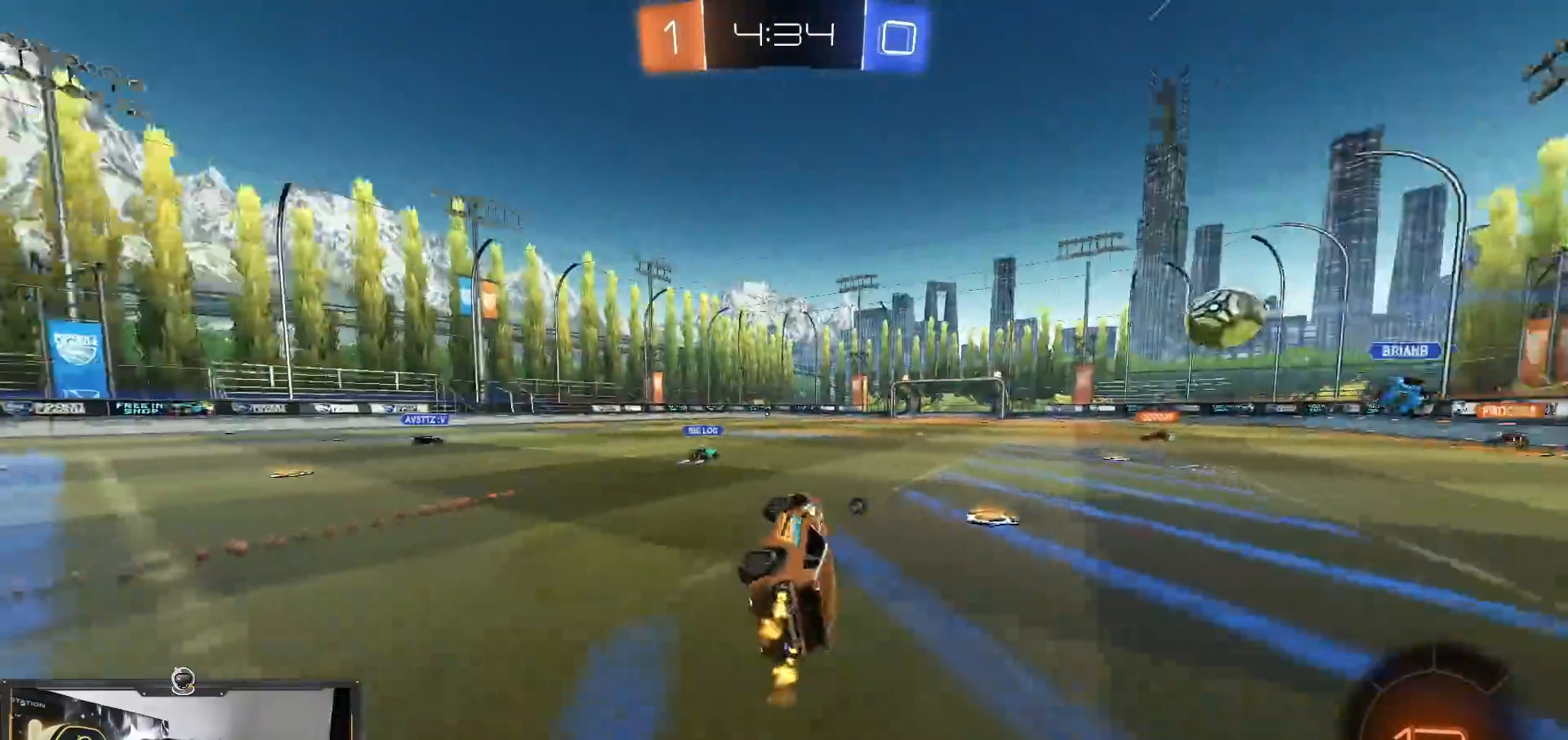
{"buttons": ["R2"], "left_stick": "left", "right_stick": "center", "events": [[117, "L1", "up"], [133, "left_stick", "center"], [500, "left_stick", "left"]]}
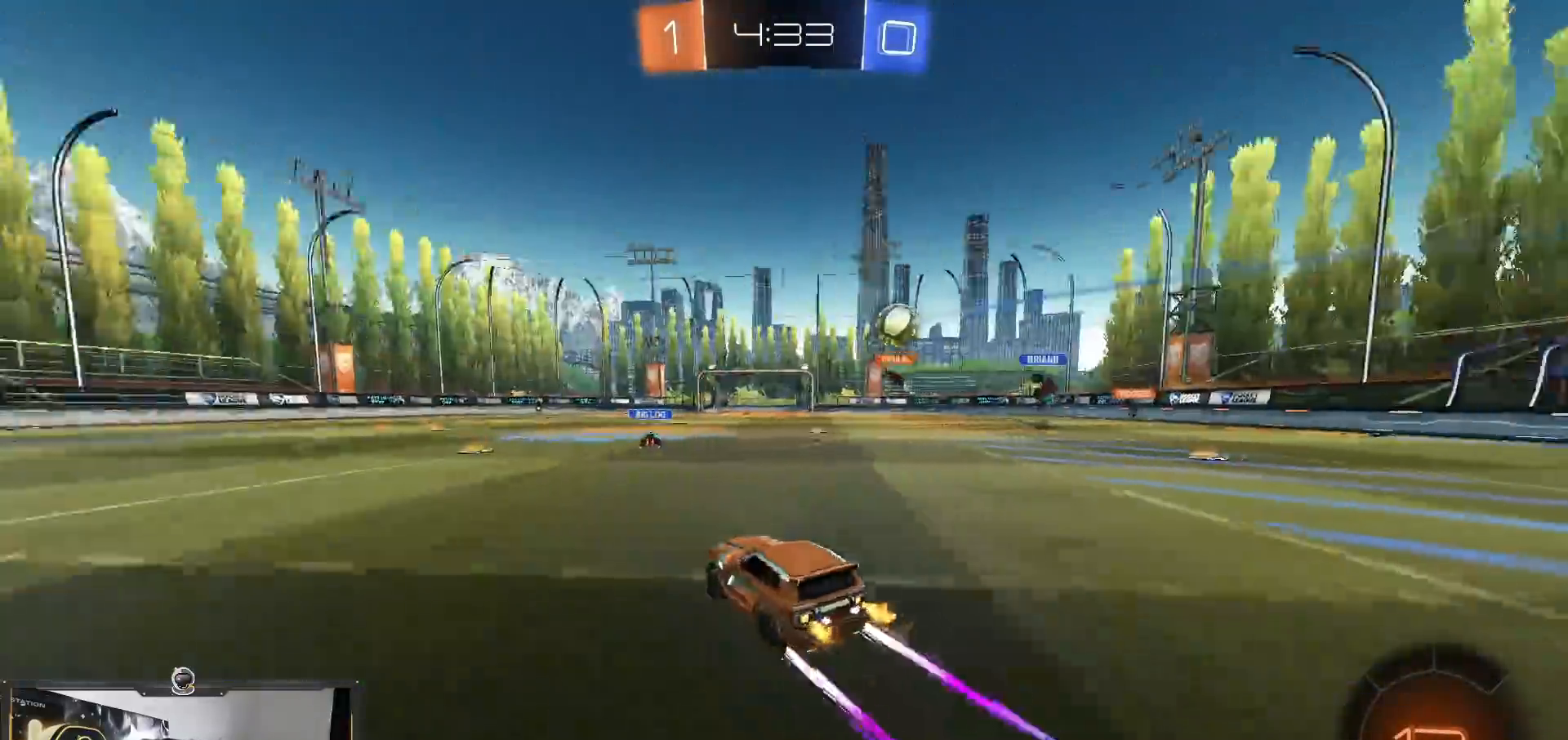
{"buttons": ["R2"], "left_stick": "center", "right_stick": "center", "events": [[167, "left_stick", "center"], [334, "left_stick", "right"], [401, "left_stick", "center"]]}
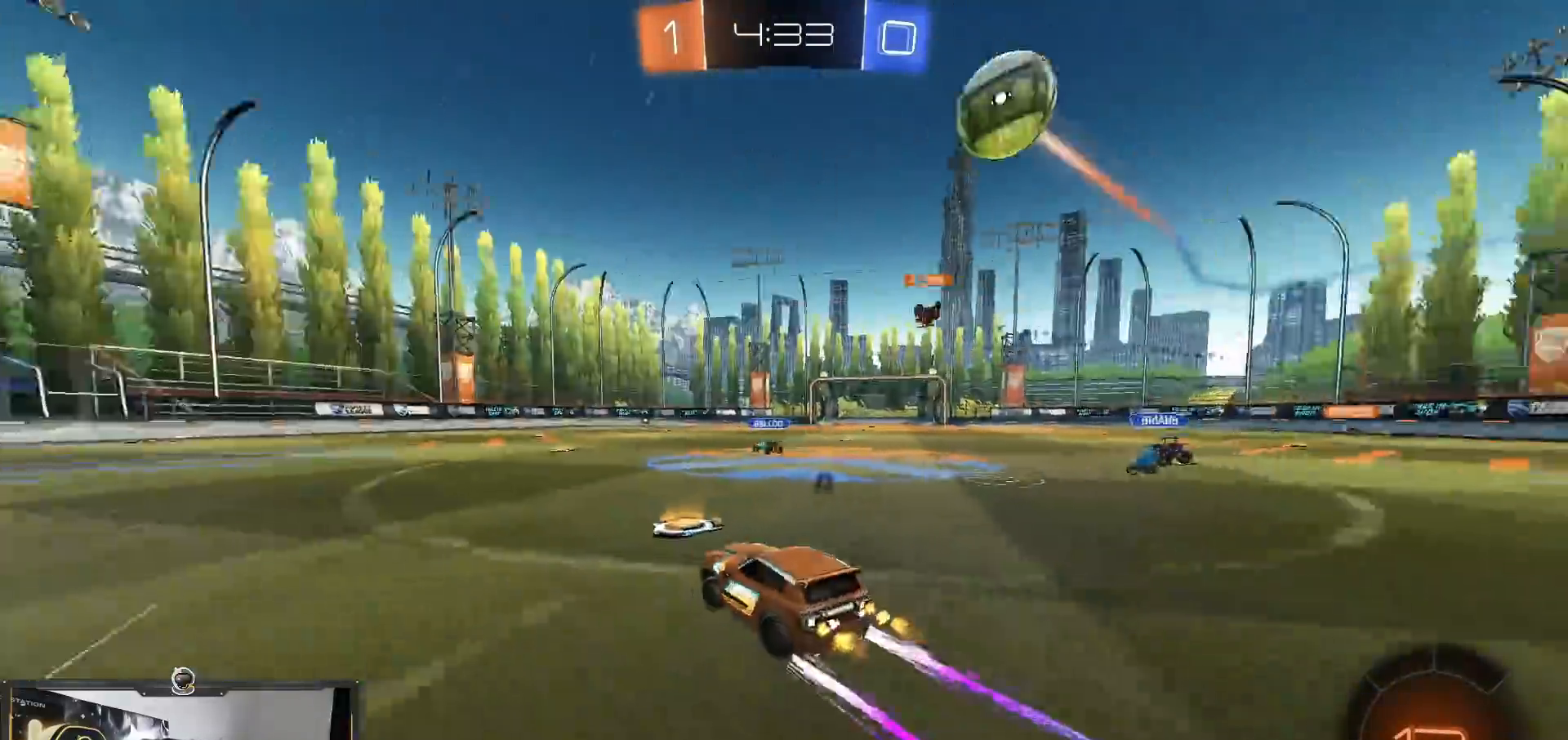
{"buttons": ["R2"], "left_stick": "center", "right_stick": "center", "events": [[133, "left_stick", "right"], [300, "left_stick", "left"], [434, "left_stick", "center"]]}
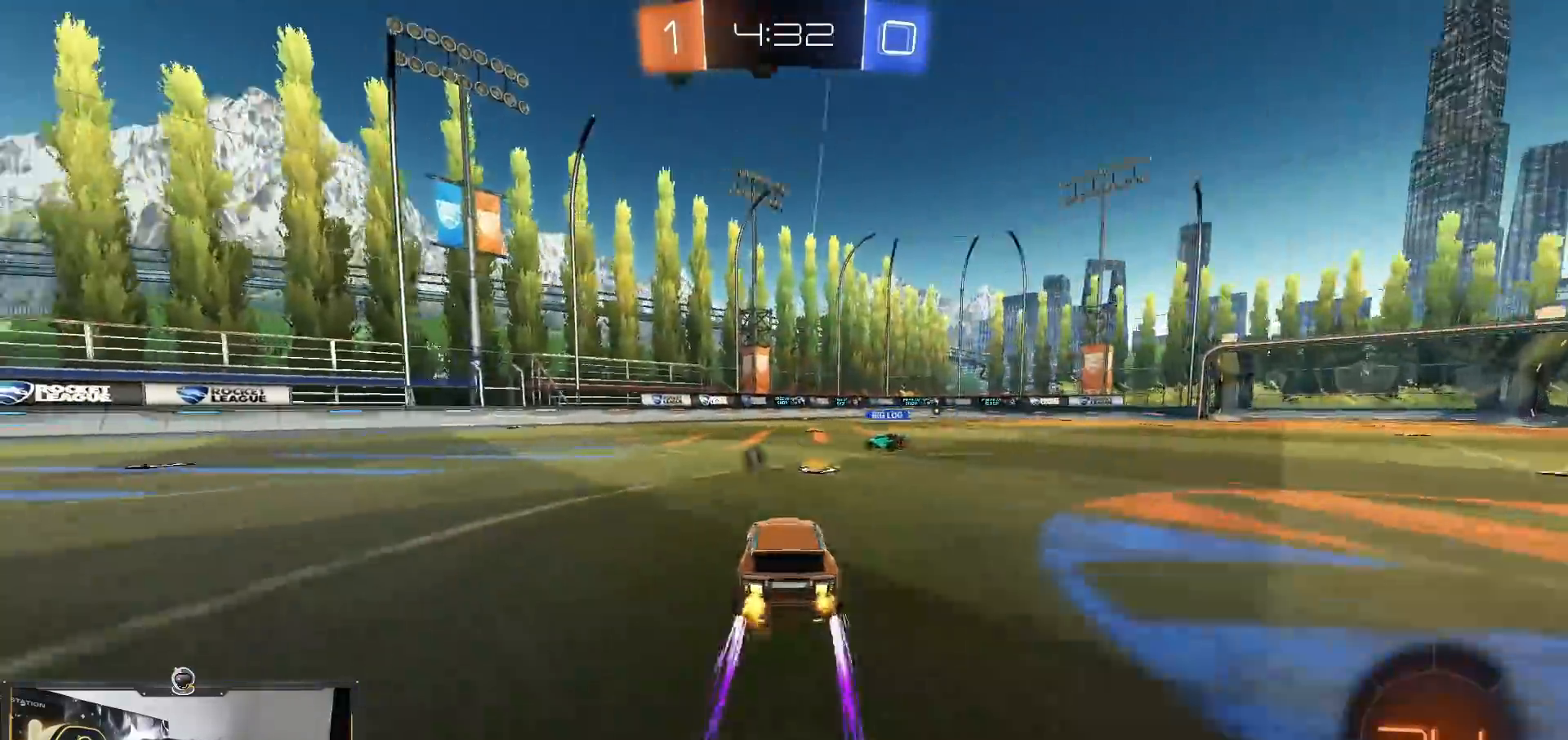
{"buttons": ["R2"], "left_stick": "left", "right_stick": "center", "events": [[200, "left_stick", "right"], [317, "left_stick", "down"], [334, "CROSS", "down"], [384, "left_stick", "left"], [417, "CROSS", "up"]]}
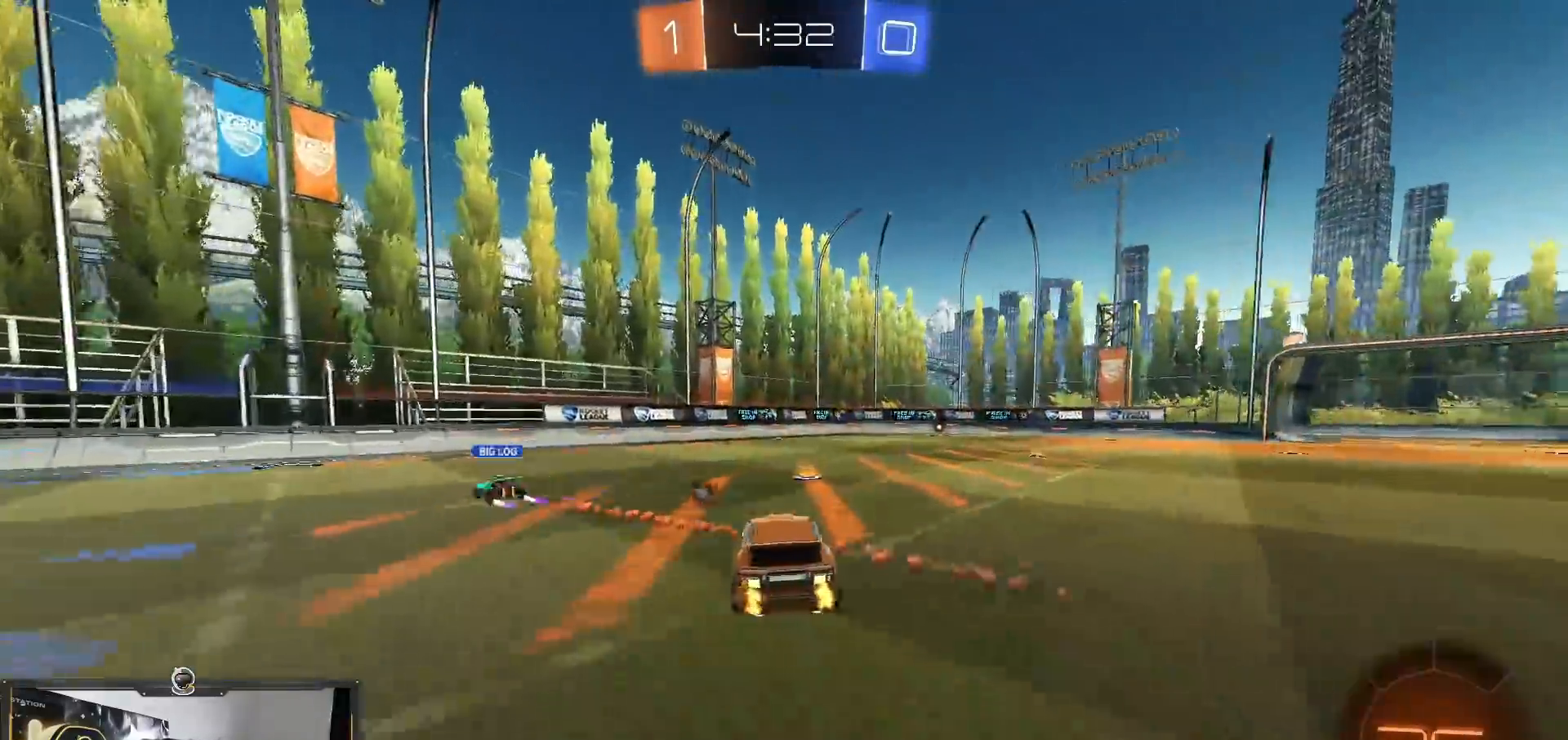
{"buttons": ["R2"], "left_stick": "down-right", "right_stick": "center", "events": [[50, "left_stick", "up"], [133, "left_stick", "right"], [183, "L1", "down"], [200, "CROSS", "down"], [317, "CROSS", "up"], [317, "left_stick", "down-right"], [417, "L1", "up"]]}
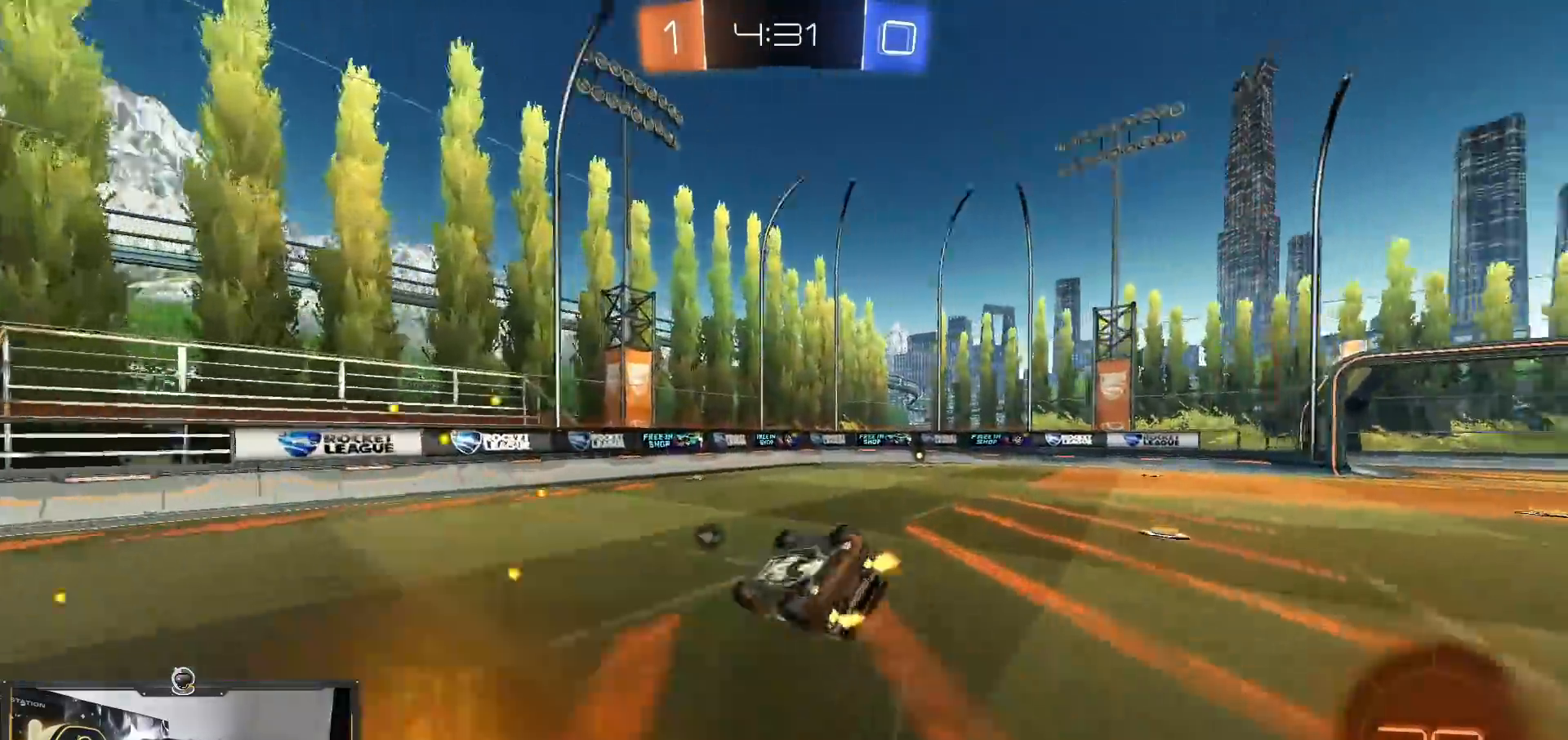
{"buttons": ["R2"], "left_stick": "center", "right_stick": "right", "events": [[17, "right_stick", "right"], [434, "left_stick", "center"]]}
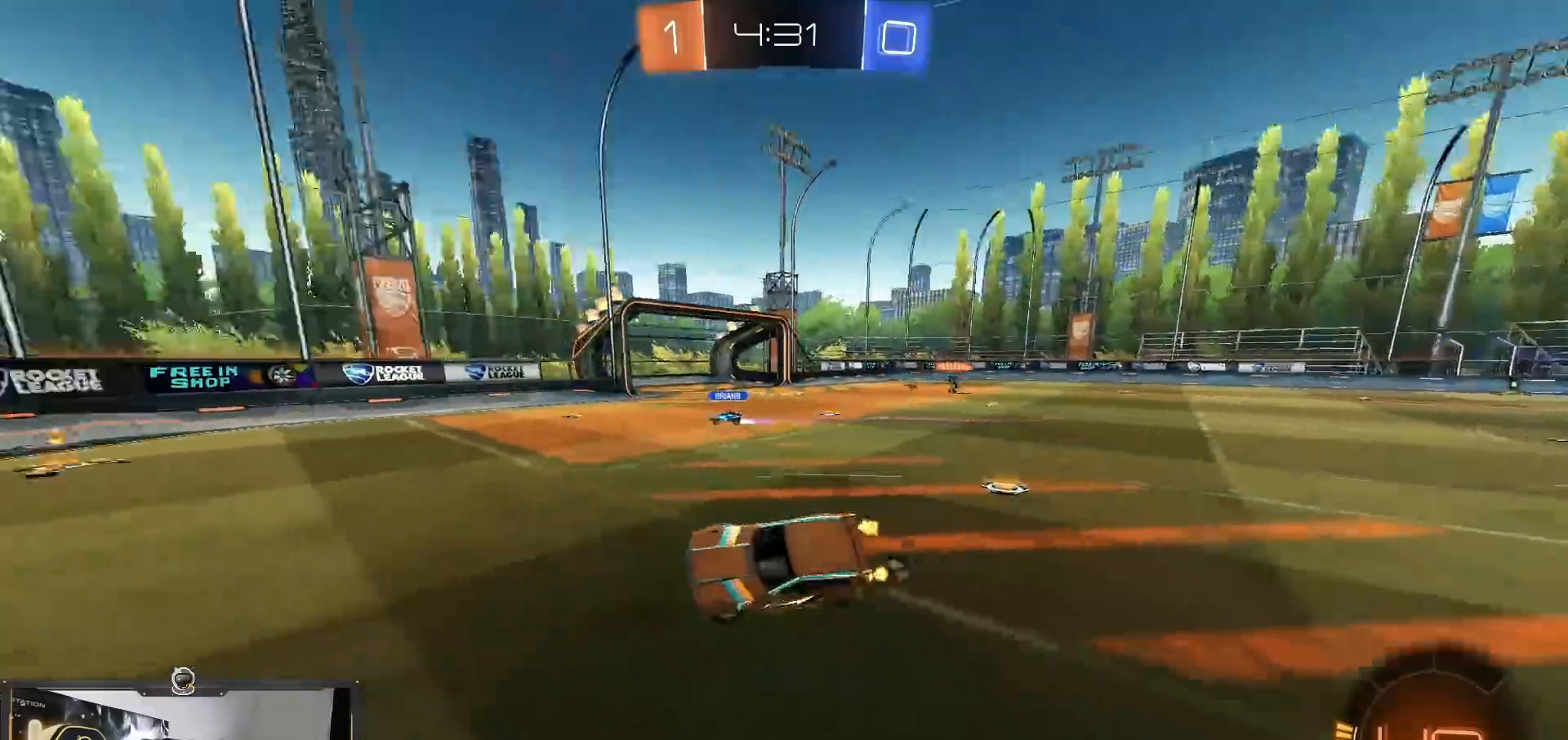
{"buttons": ["R2"], "left_stick": "right", "right_stick": "center", "events": [[50, "right_stick", "center"], [83, "left_stick", "right"], [150, "left_stick", "up-right"], [383, "left_stick", "right"]]}
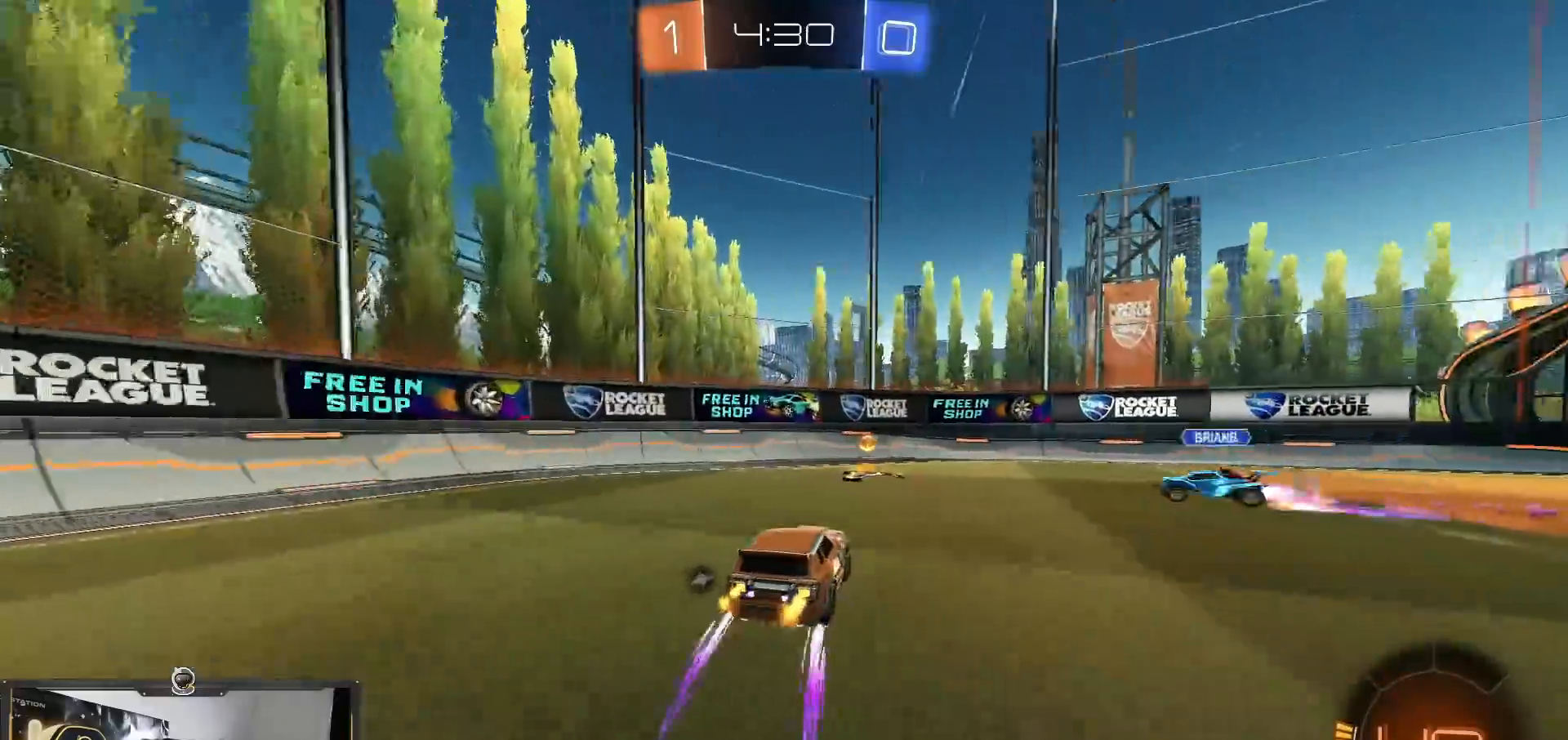
{"buttons": ["L1", "R2"], "left_stick": "right", "right_stick": "center", "events": [[117, "R1", "down"], [117, "left_stick", "left"], [351, "left_stick", "center"], [401, "R1", "up"], [401, "left_stick", "right"], [434, "L1", "down"]]}
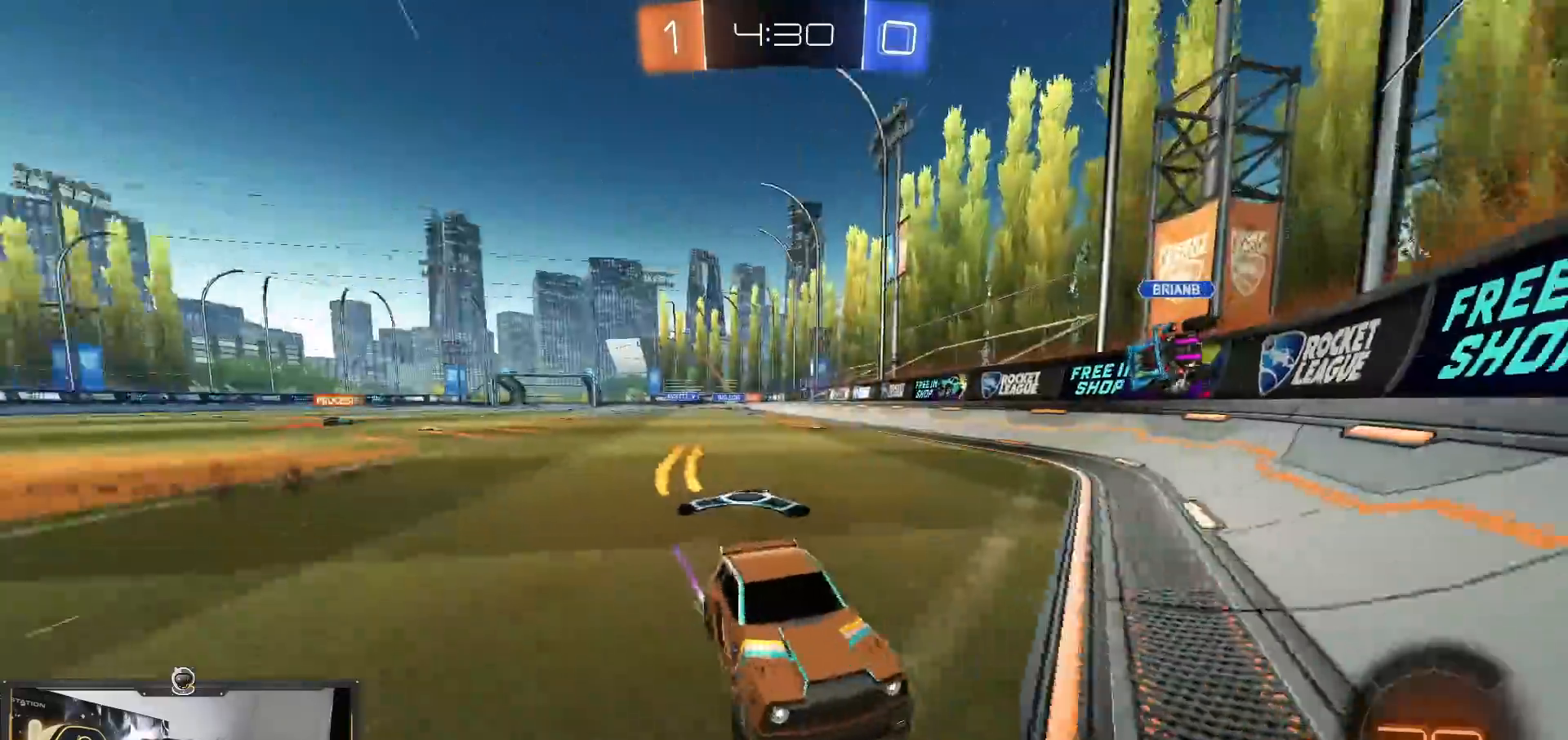
{"buttons": ["R2"], "left_stick": "right", "right_stick": "center", "events": [[33, "L1", "up"]]}
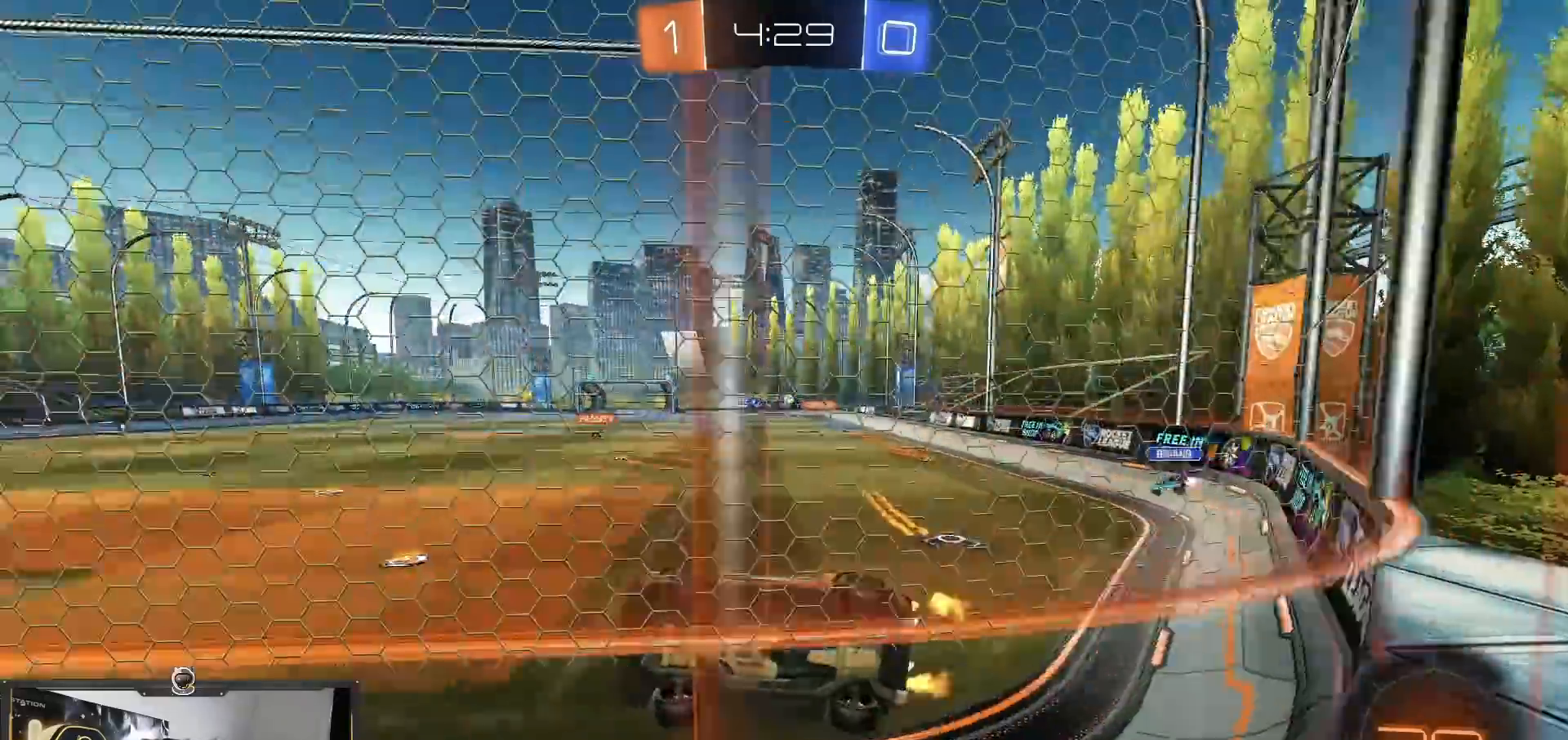
{"buttons": ["R1", "R2"], "left_stick": "right", "right_stick": "center", "events": [[234, "left_stick", "center"], [301, "R1", "down"], [467, "left_stick", "right"]]}
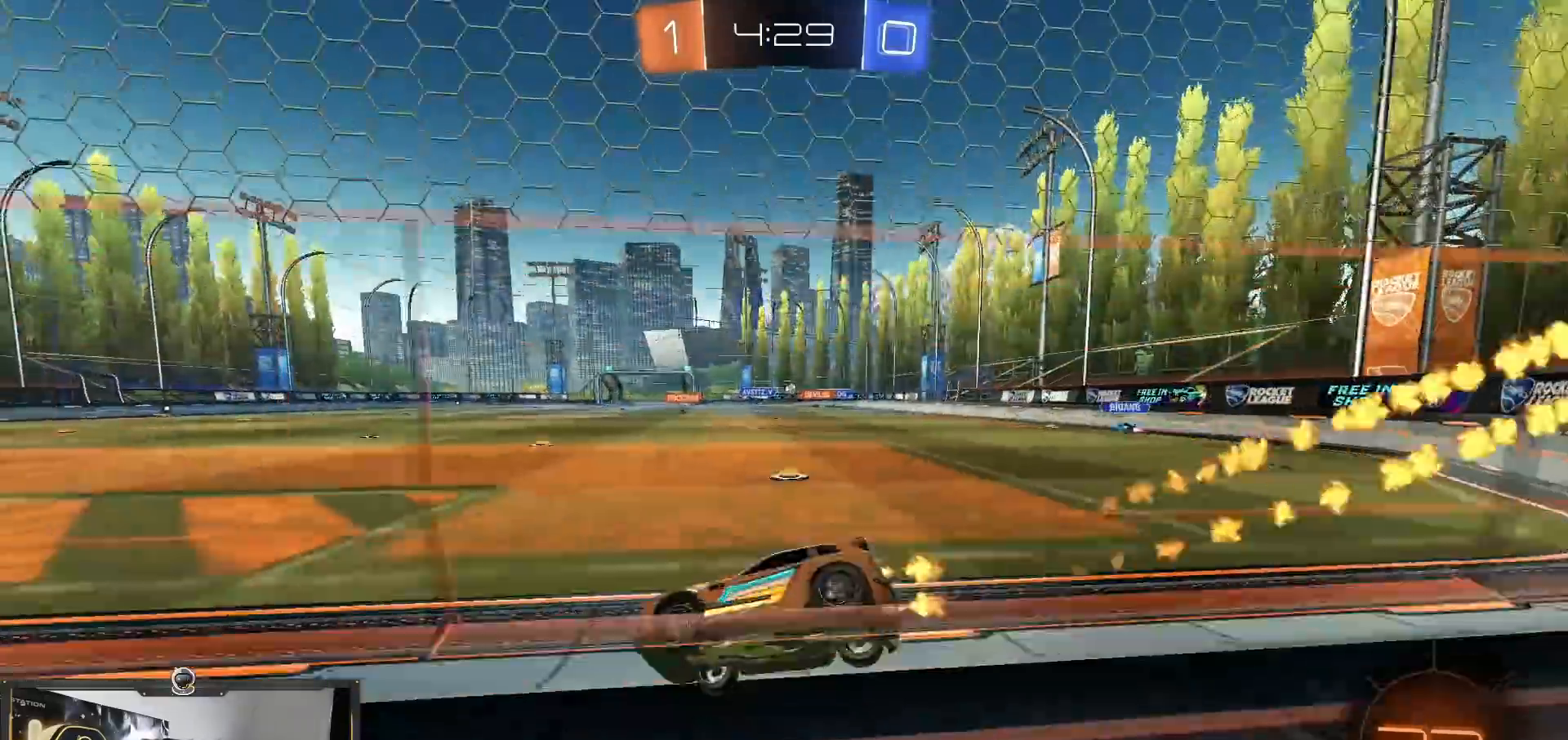
{"buttons": ["R1", "R2"], "left_stick": "right", "right_stick": "center", "events": [[250, "L1", "down"], [333, "L1", "up"]]}
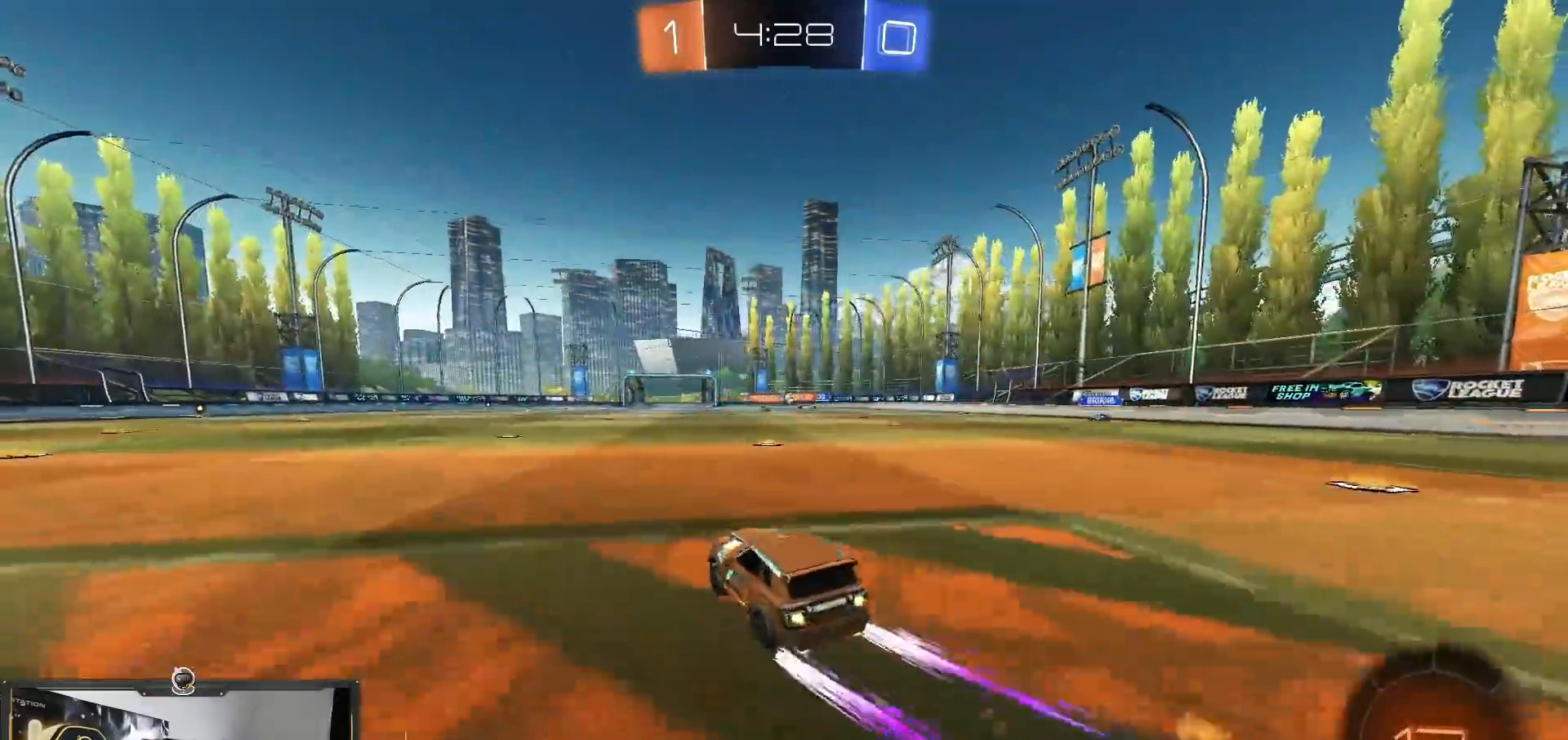
{"buttons": ["R2"], "left_stick": "left", "right_stick": "center", "events": [[284, "R1", "up"], [284, "left_stick", "center"], [484, "left_stick", "left"]]}
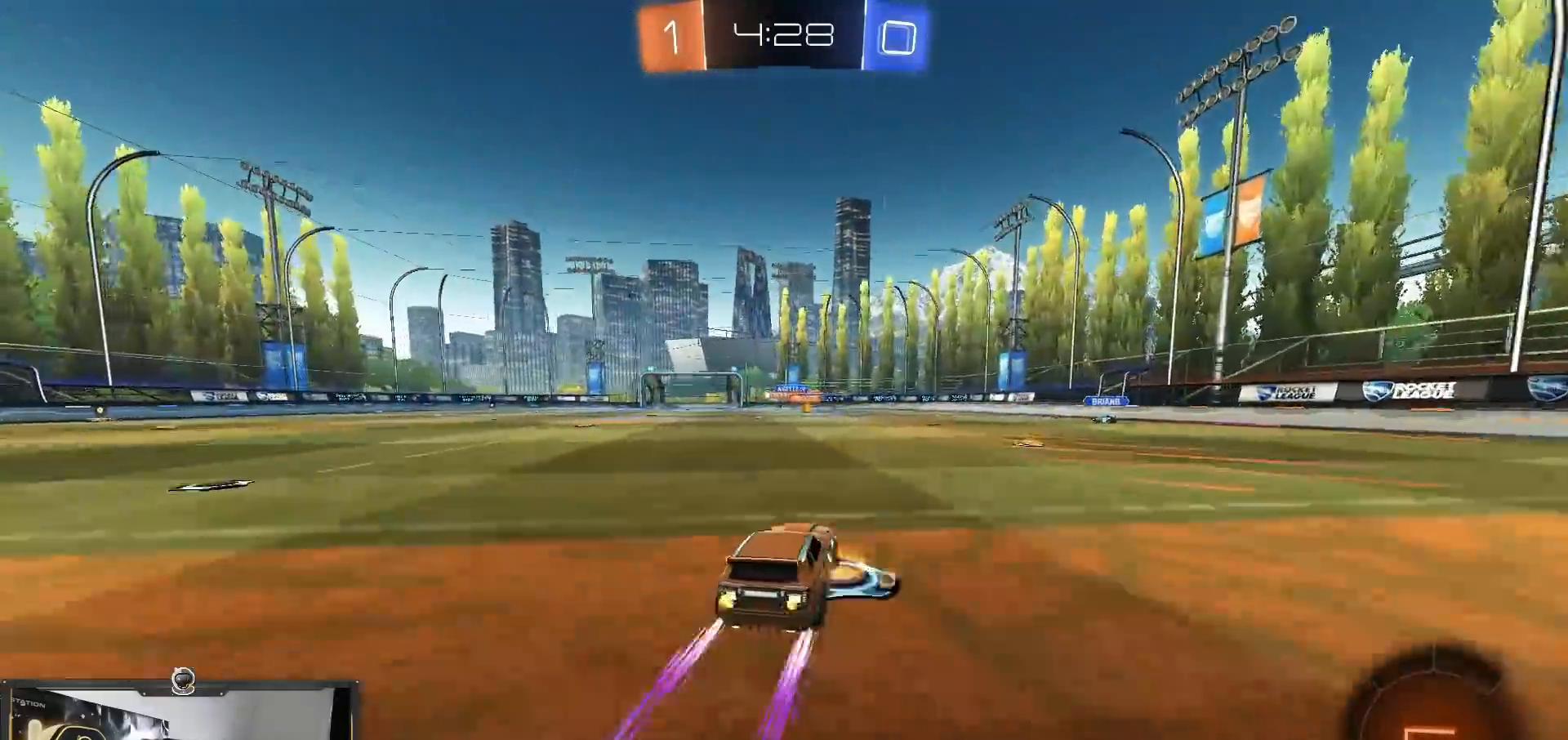
{"buttons": ["R1", "R2"], "left_stick": "left", "right_stick": "center", "events": [[66, "L1", "down"], [167, "L1", "up"], [467, "R1", "down"]]}
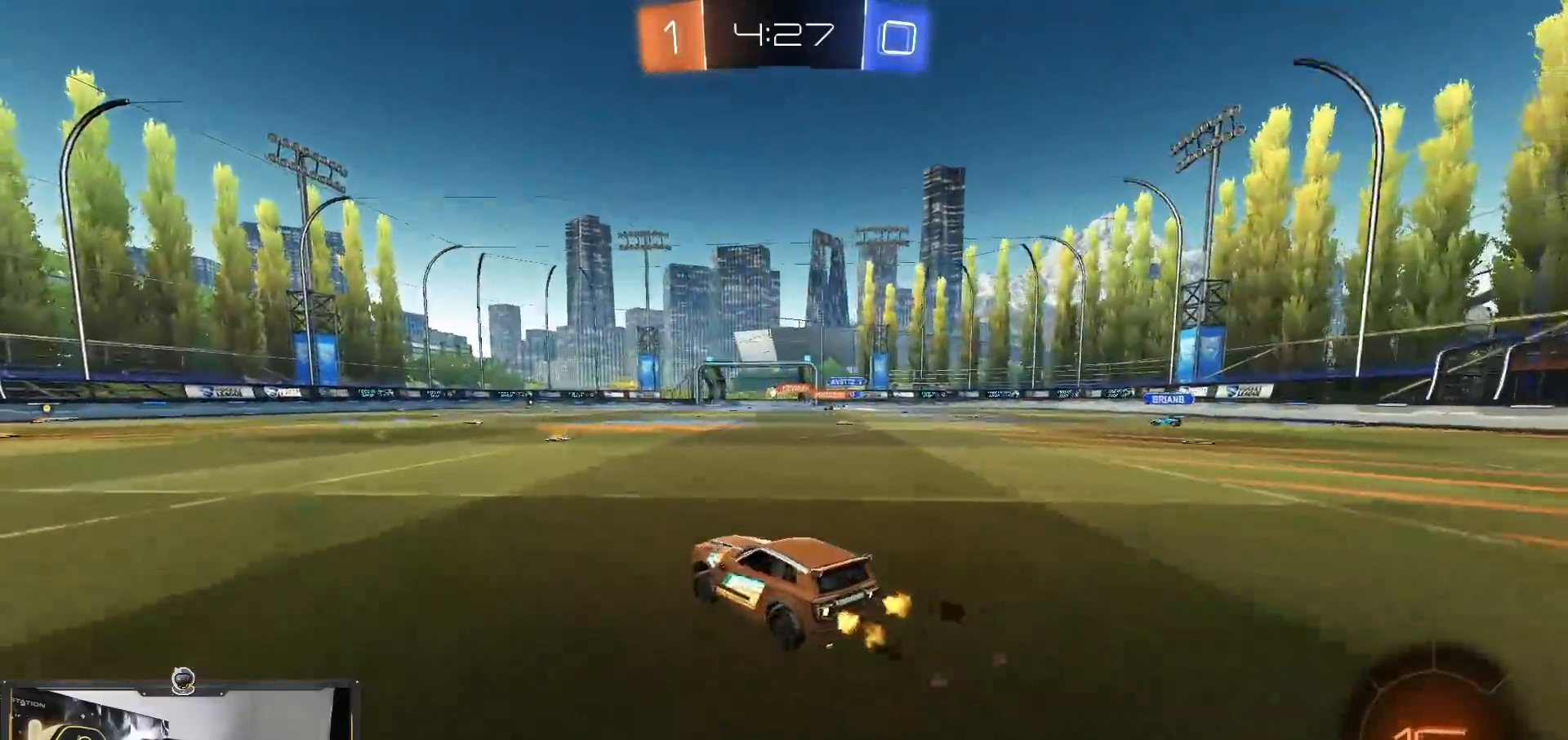
{"buttons": ["R2"], "left_stick": "down", "right_stick": "center", "events": [[100, "left_stick", "center"], [200, "CROSS", "down"], [200, "R1", "up"], [217, "left_stick", "up-left"], [267, "CROSS", "up"], [334, "CROSS", "down"], [384, "left_stick", "down"], [401, "CROSS", "up"]]}
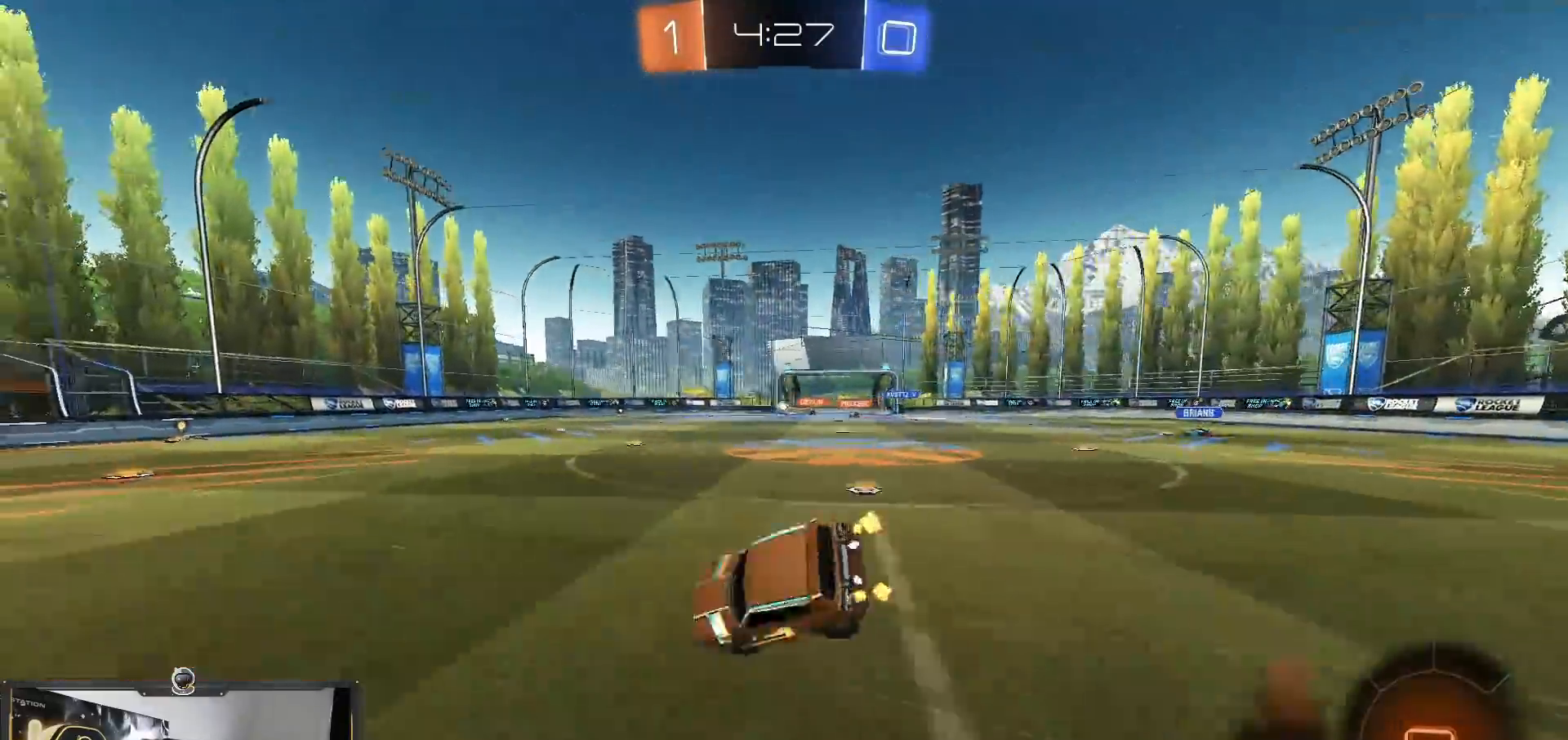
{"buttons": ["R2"], "left_stick": "down-left", "right_stick": "center", "events": [[117, "left_stick", "down-left"]]}